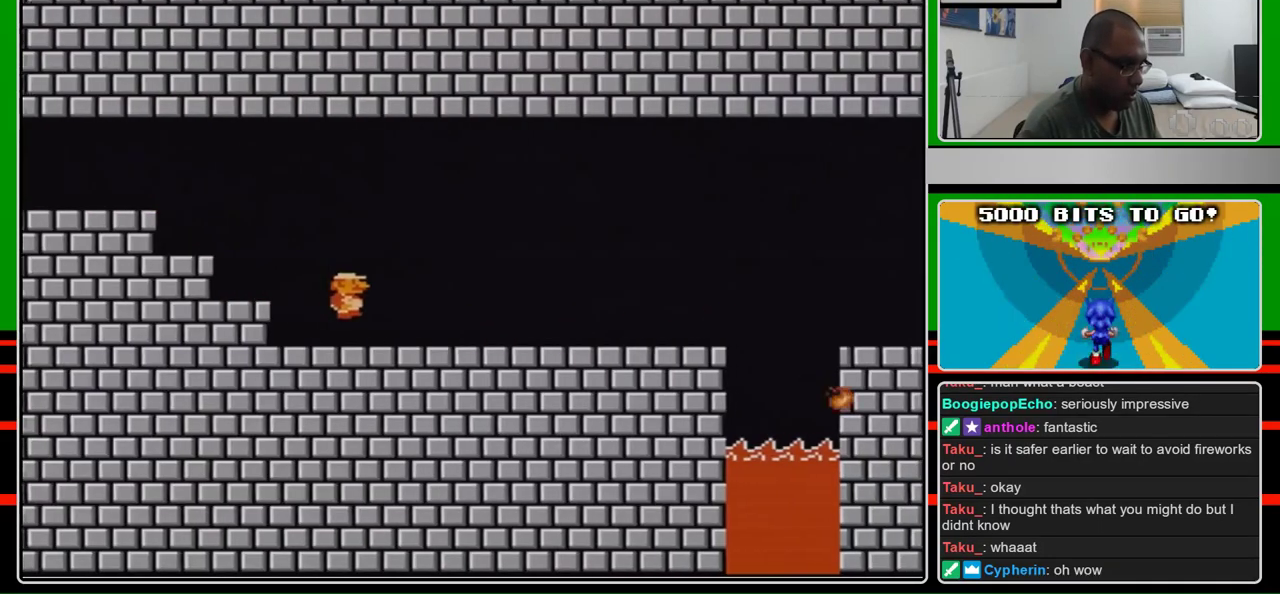
Gameplay with a controller (Nintendo layout); each line is a JSON object with the inputs held at the frame after it. "events" lists button and stick changes between this image and that frame as [ms after this image, input, new state], when the widget could be followed in between. Not read: L3 R3.
{"buttons": ["B", "DPAD_RIGHT"], "events": []}
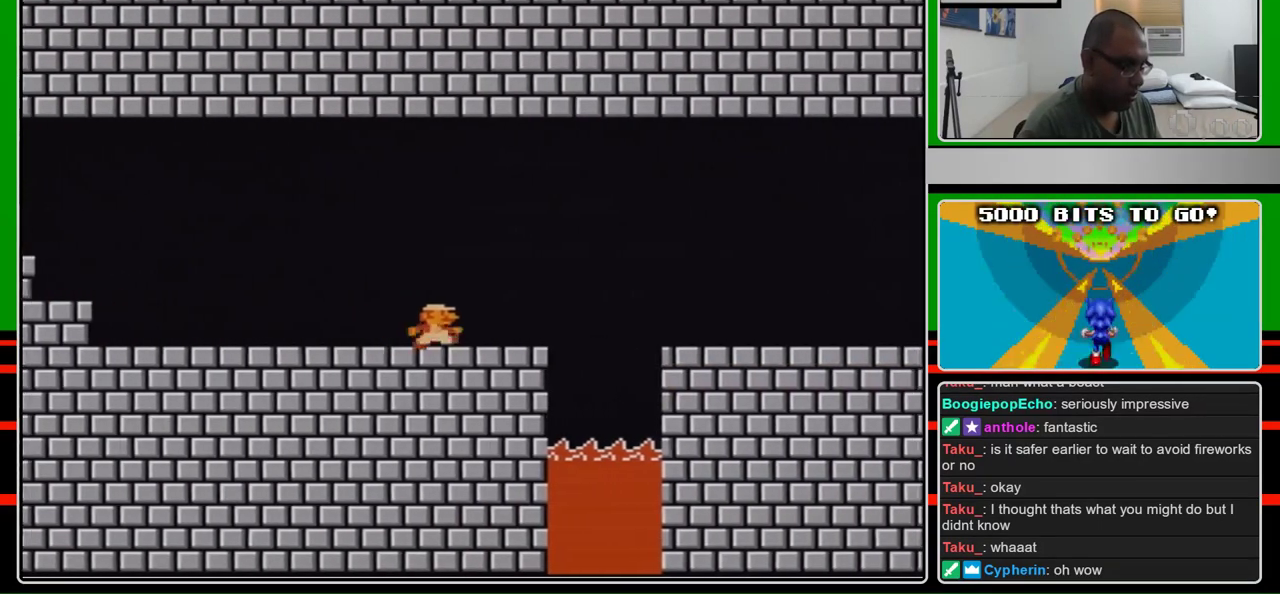
{"buttons": ["B", "DPAD_RIGHT"], "events": [[300, "A", "down"], [400, "A", "up"]]}
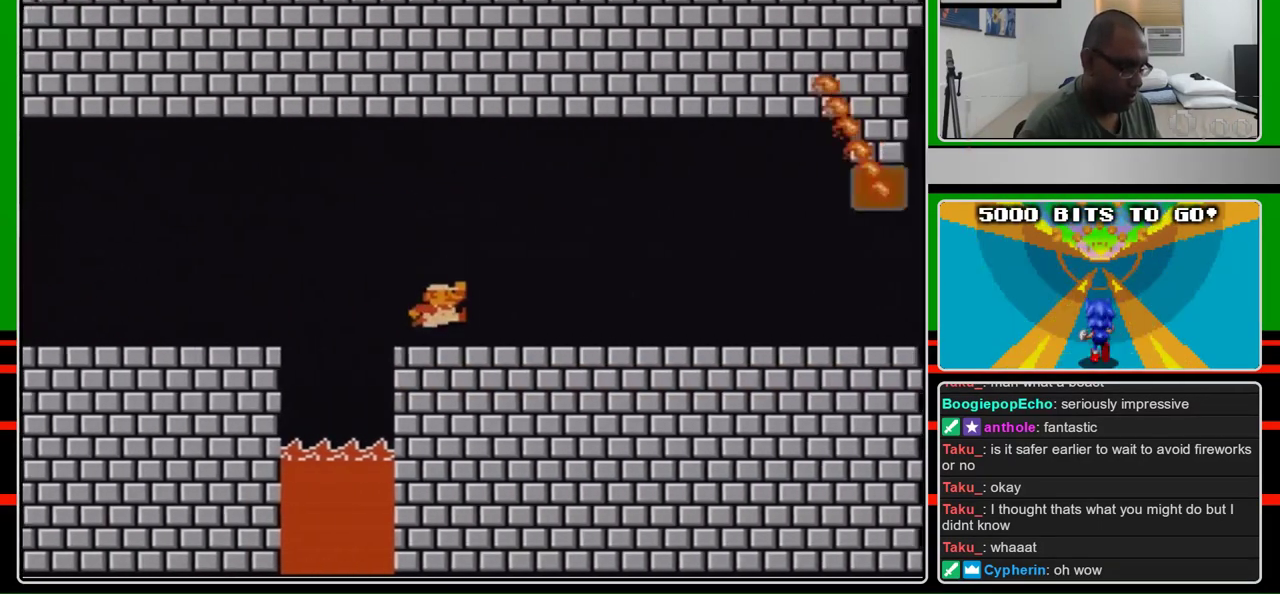
{"buttons": ["B", "DPAD_RIGHT"], "events": []}
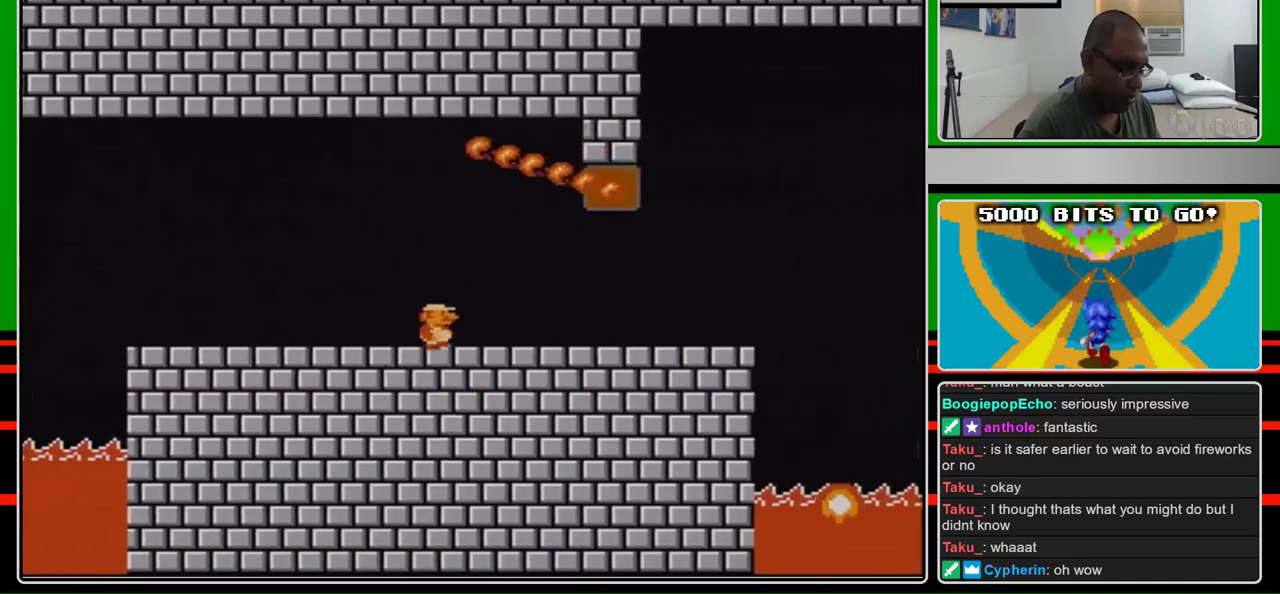
{"buttons": ["B", "DPAD_RIGHT"], "events": []}
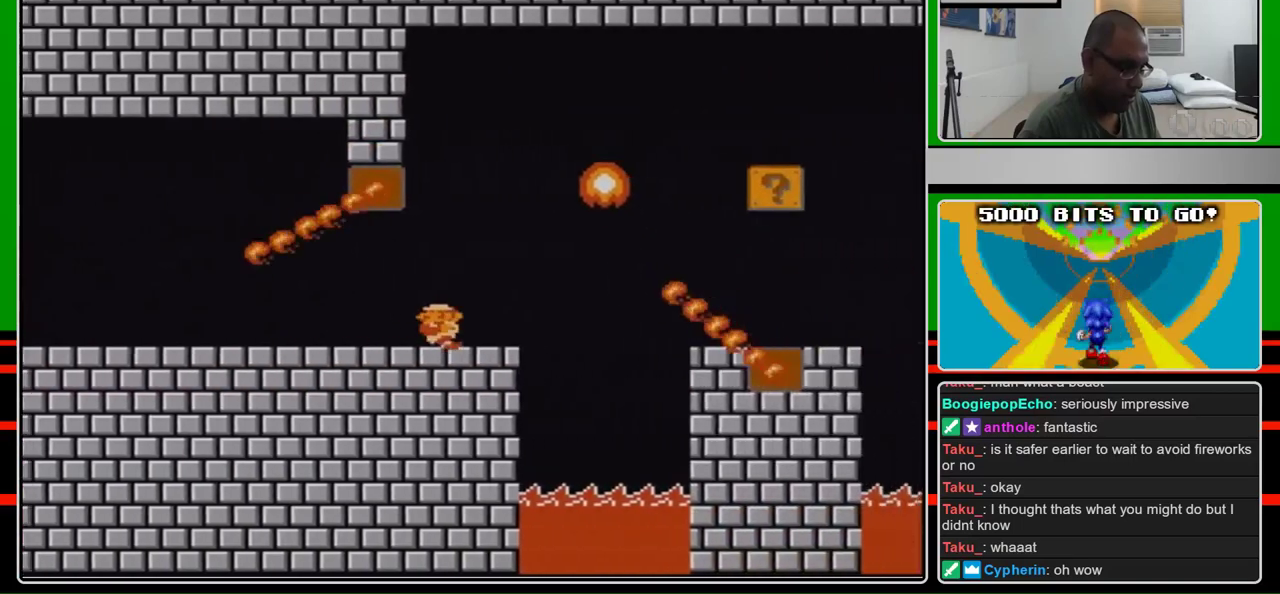
{"buttons": ["B", "DPAD_RIGHT"], "events": [[33, "DPAD_RIGHT", "up"], [67, "DPAD_LEFT", "down"], [300, "DPAD_LEFT", "up"], [500, "DPAD_RIGHT", "down"]]}
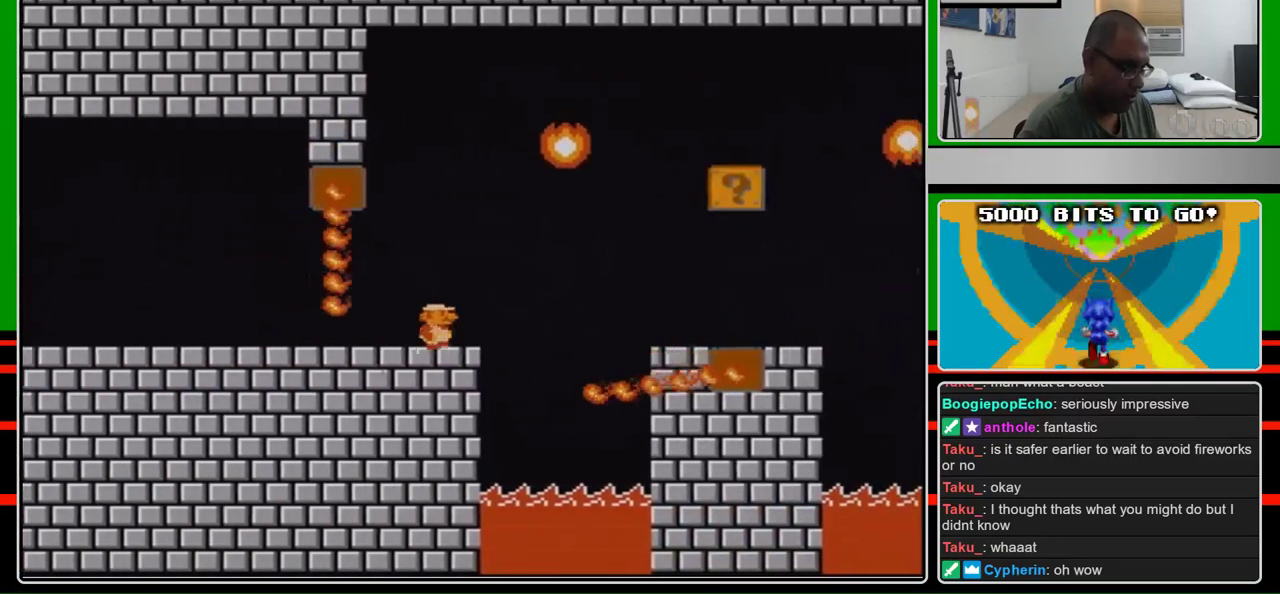
{"buttons": ["A", "B", "DPAD_RIGHT"], "events": [[267, "A", "down"]]}
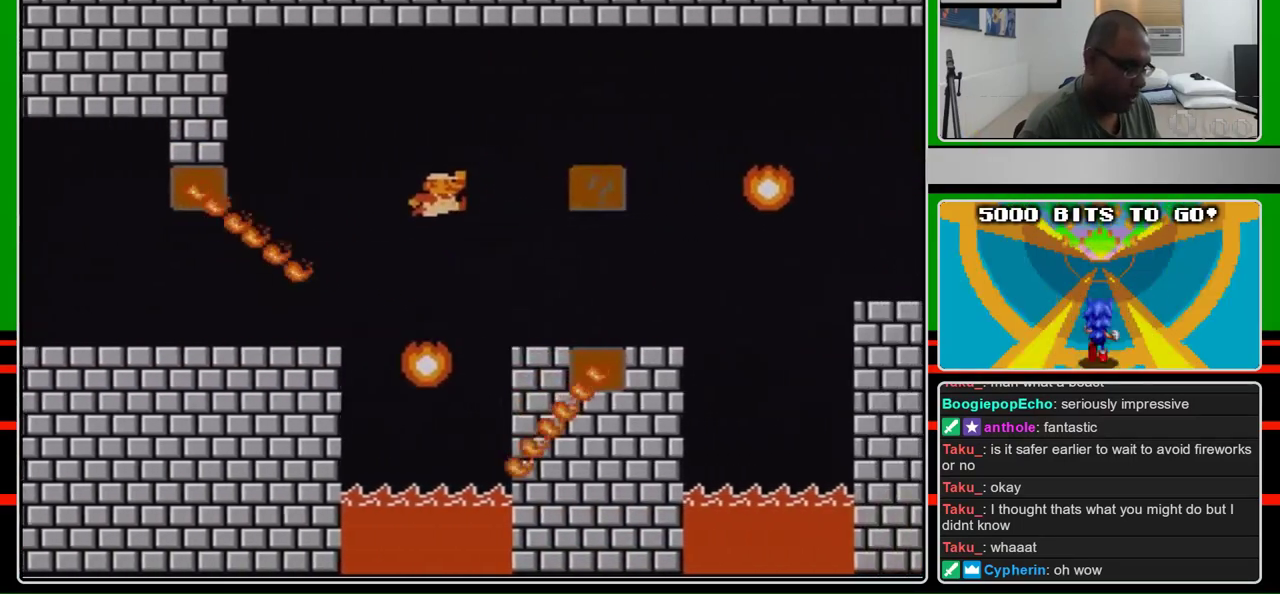
{"buttons": ["B", "DPAD_RIGHT"], "events": [[67, "A", "up"]]}
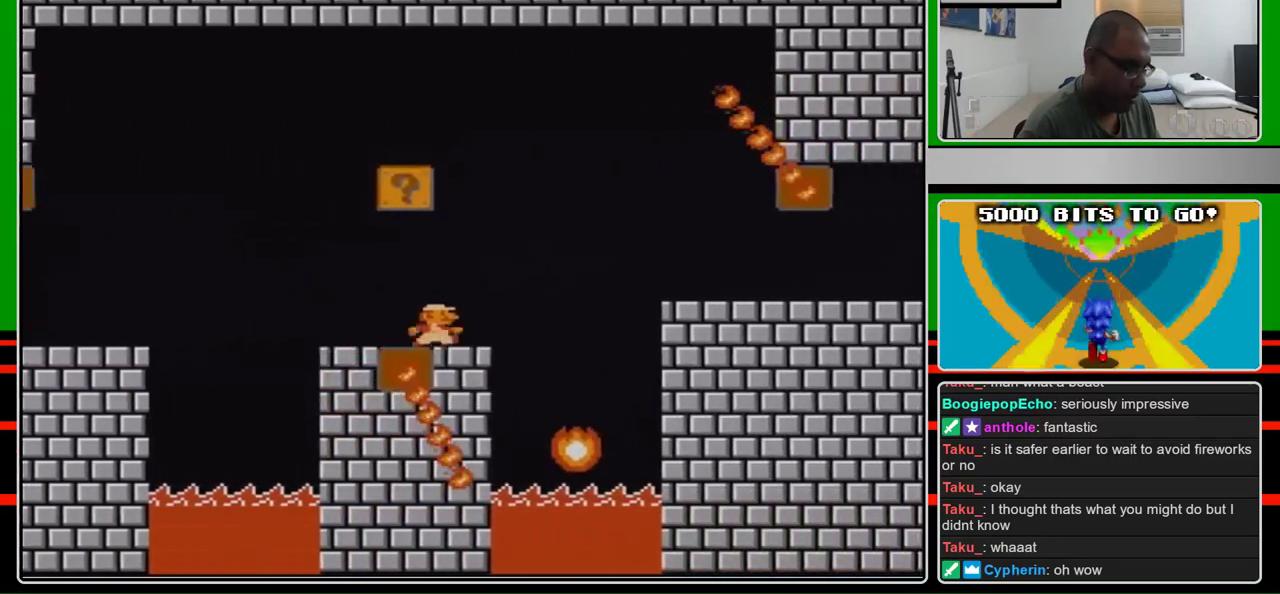
{"buttons": ["B", "DPAD_RIGHT"], "events": [[267, "A", "down"], [367, "A", "up"]]}
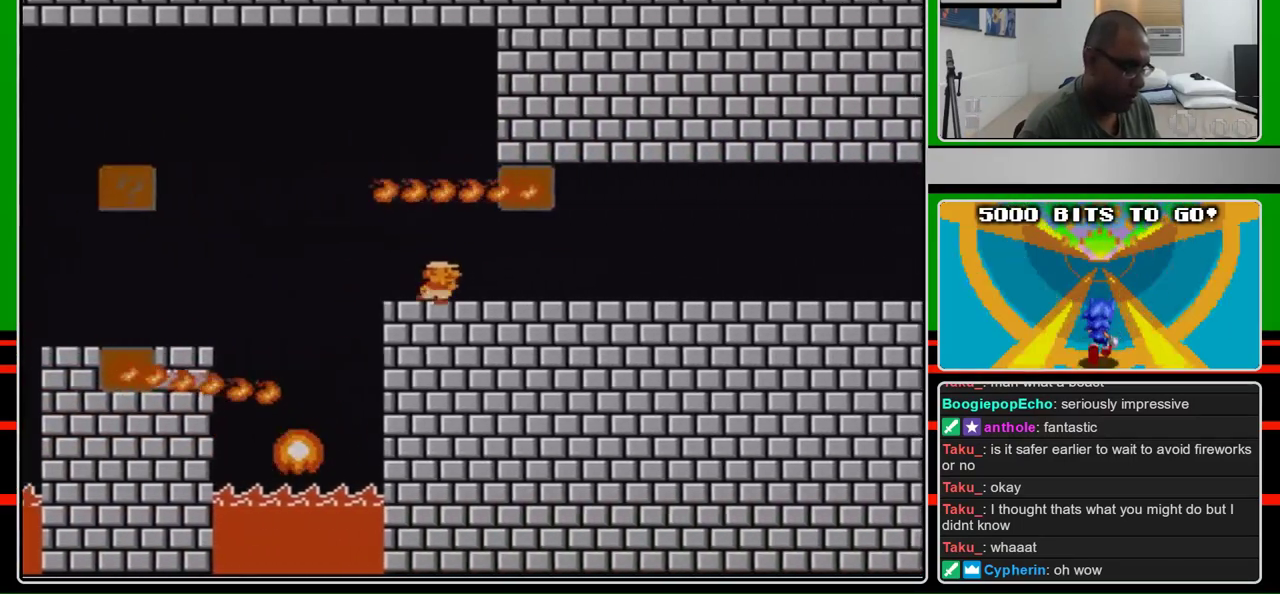
{"buttons": ["B", "DPAD_RIGHT"], "events": []}
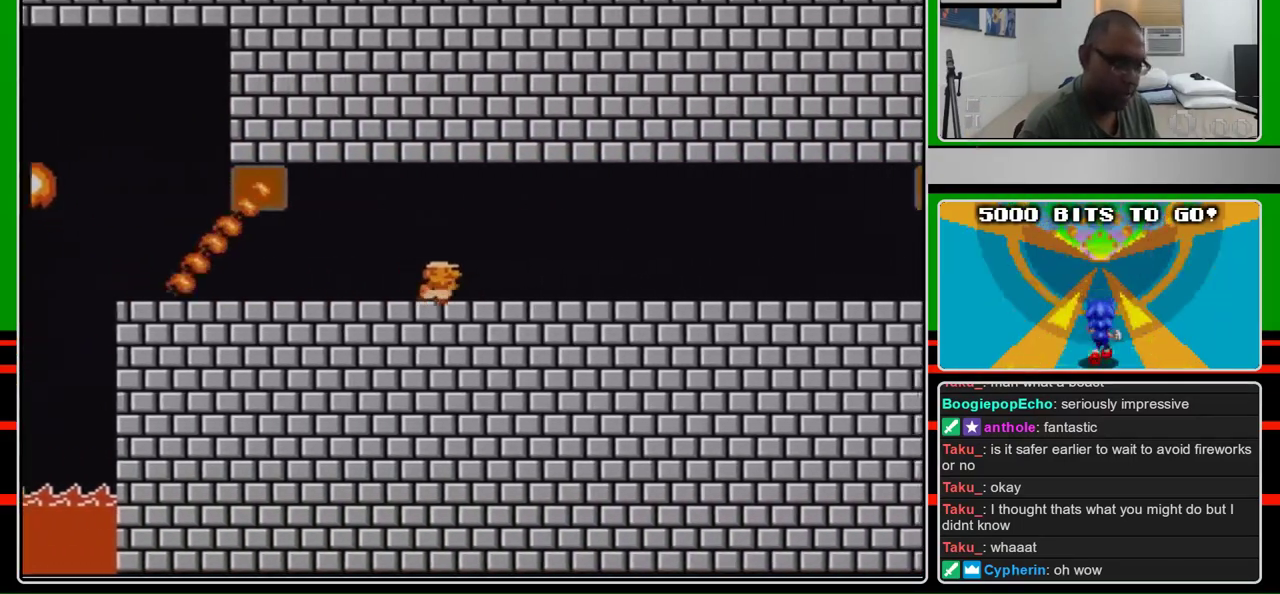
{"buttons": ["B", "DPAD_RIGHT"], "events": []}
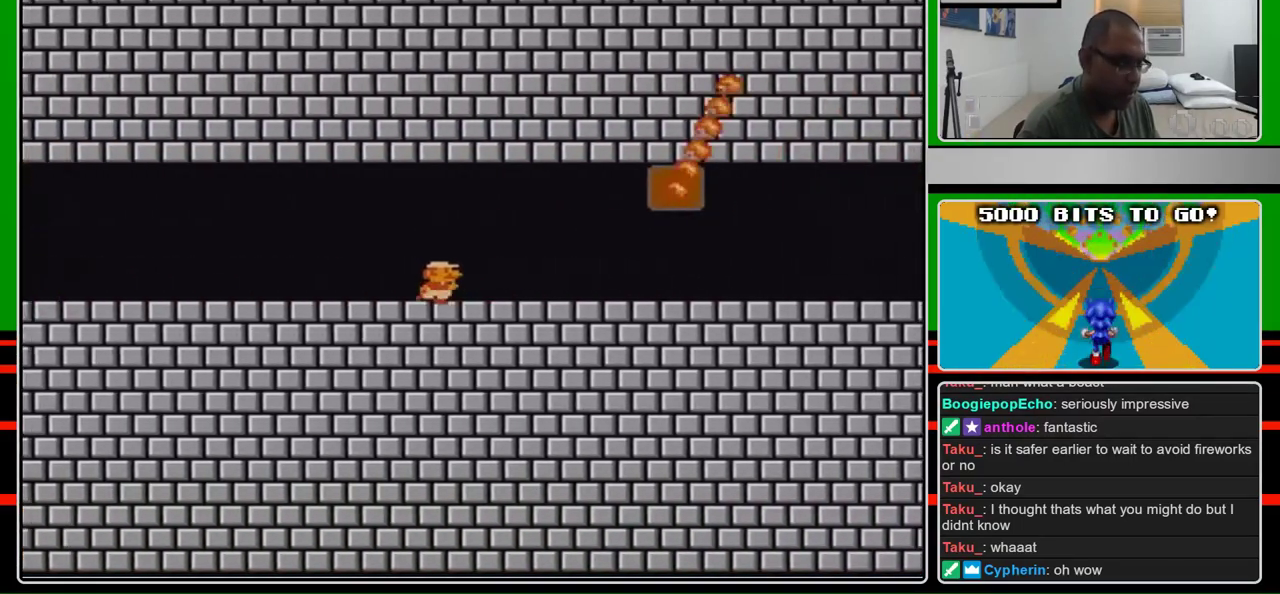
{"buttons": ["B", "DPAD_RIGHT"], "events": []}
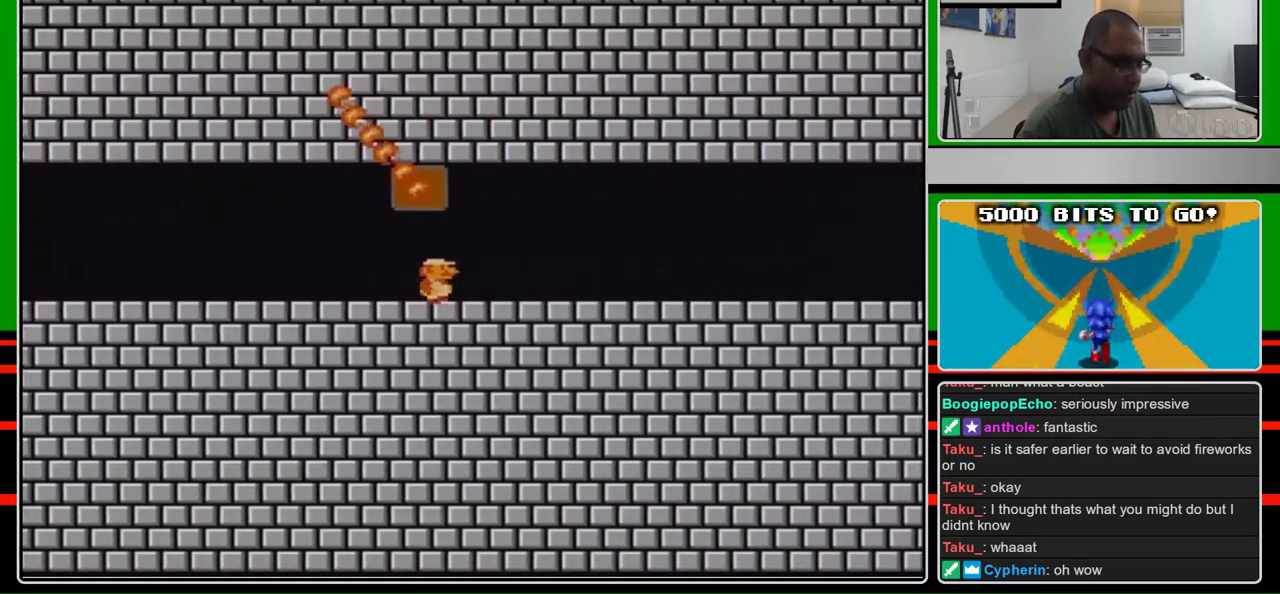
{"buttons": ["B", "DPAD_RIGHT"], "events": []}
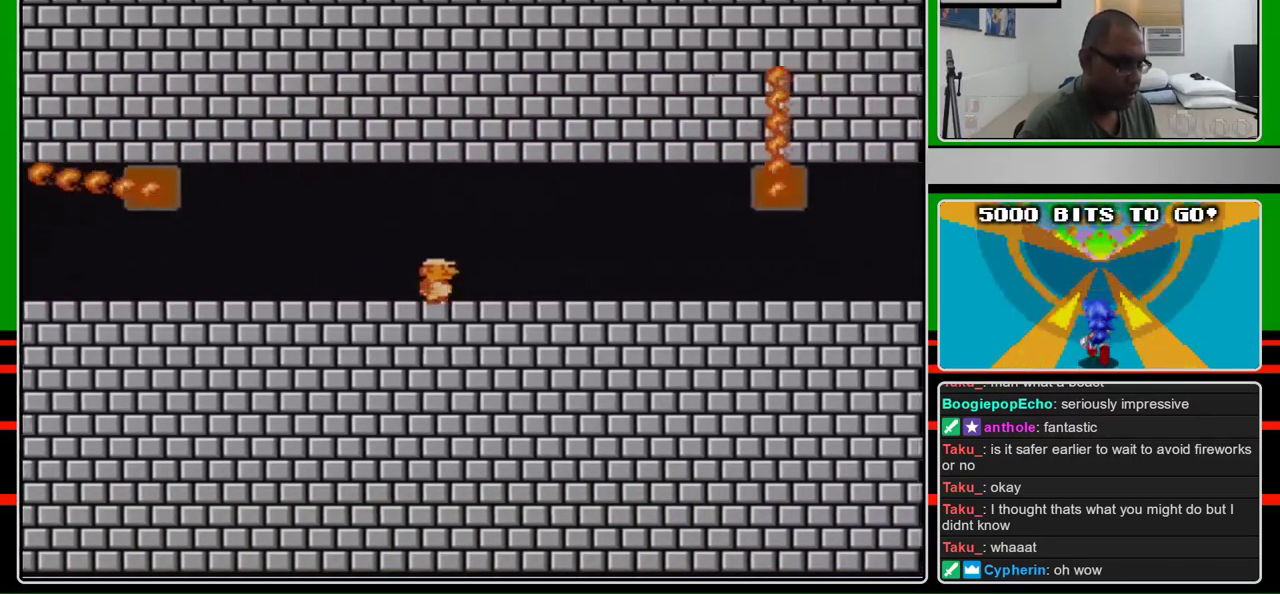
{"buttons": ["B", "DPAD_RIGHT"], "events": []}
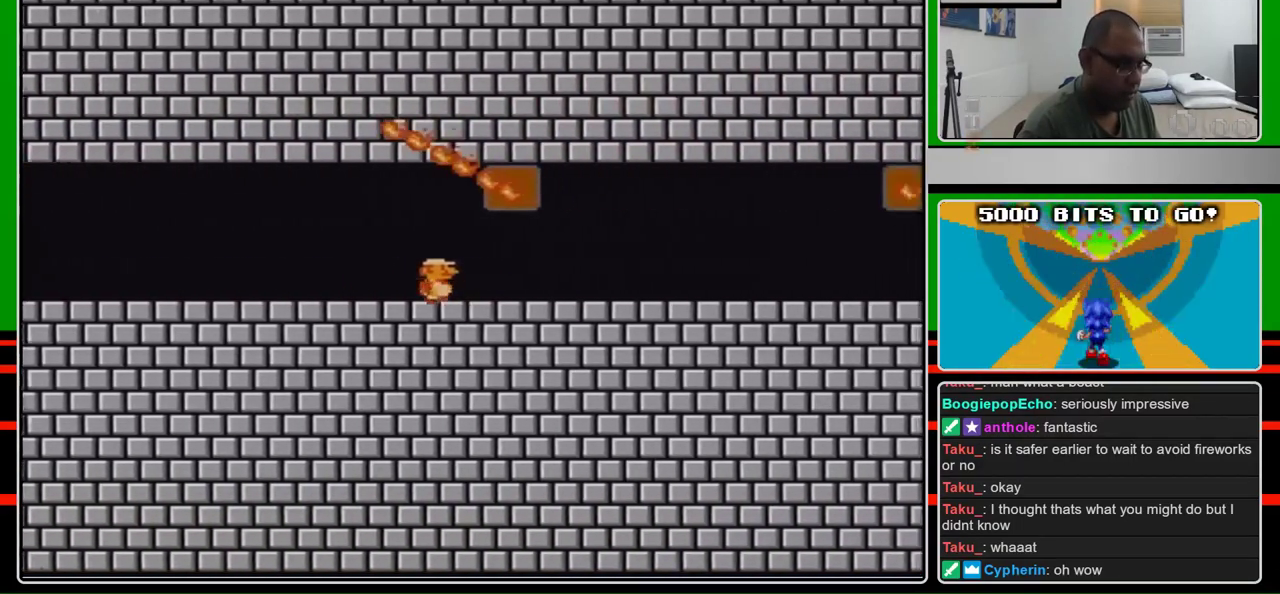
{"buttons": ["B", "DPAD_RIGHT"], "events": []}
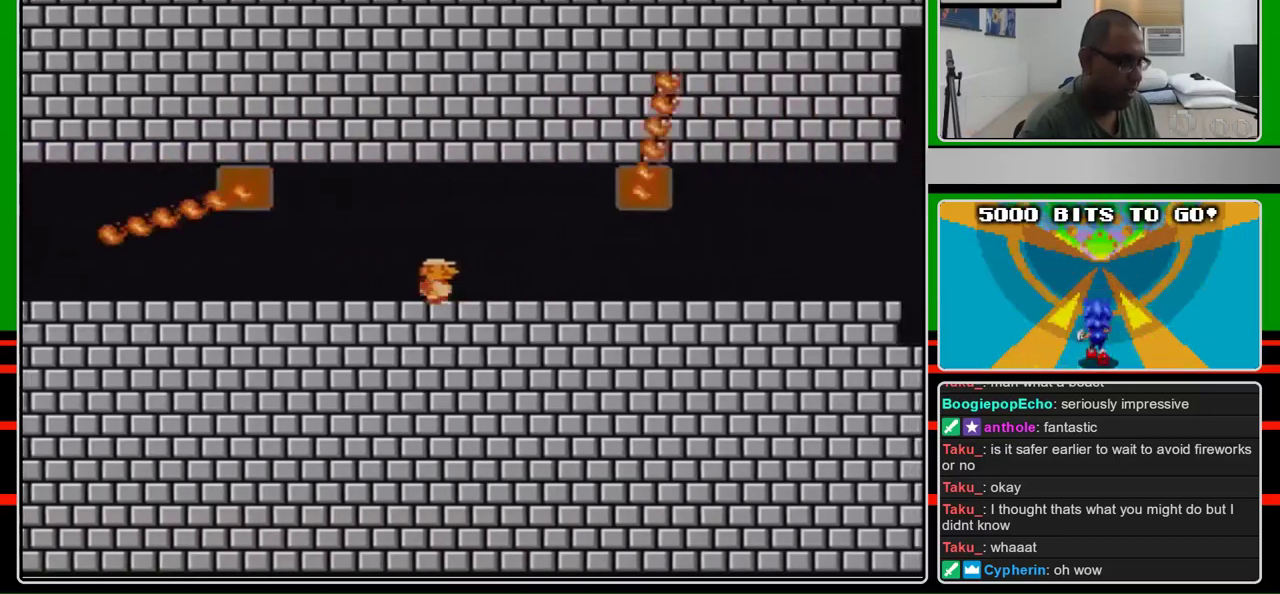
{"buttons": ["B", "DPAD_RIGHT"], "events": []}
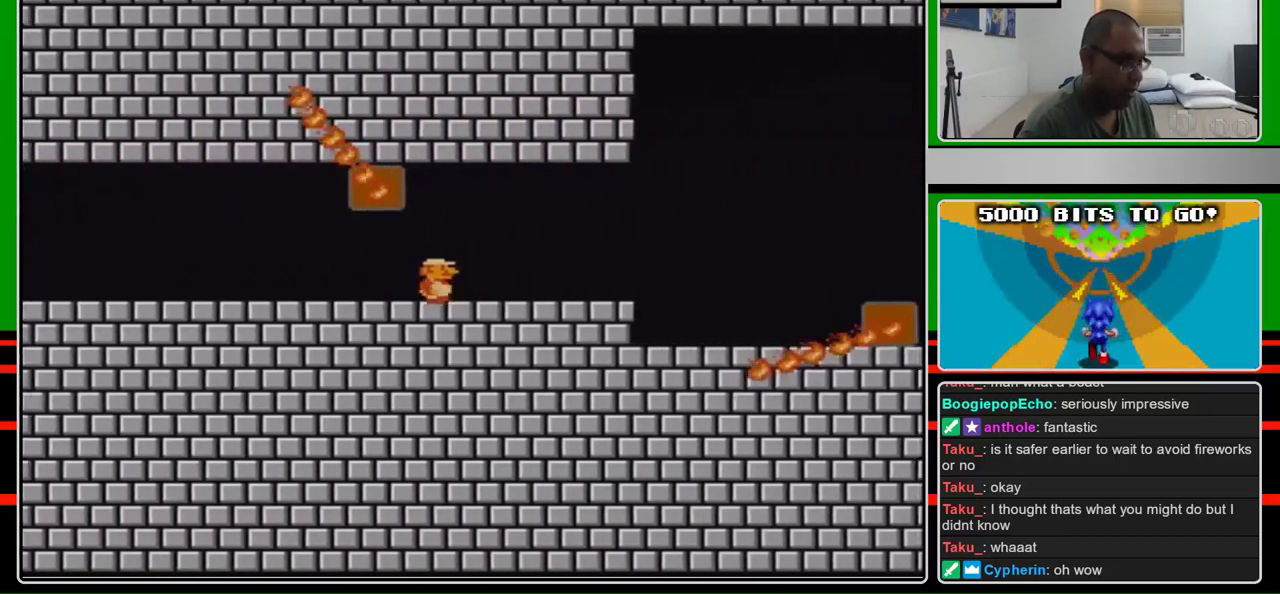
{"buttons": ["B", "DPAD_RIGHT"], "events": []}
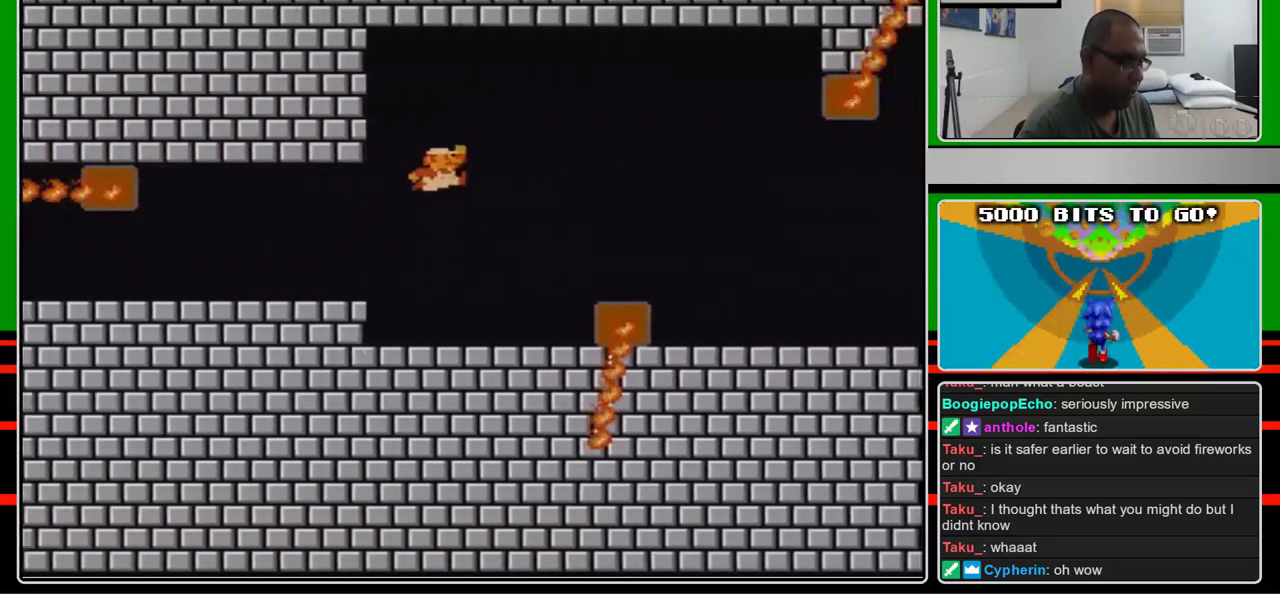
{"buttons": ["B", "DPAD_RIGHT"], "events": [[100, "A", "down"], [400, "A", "up"]]}
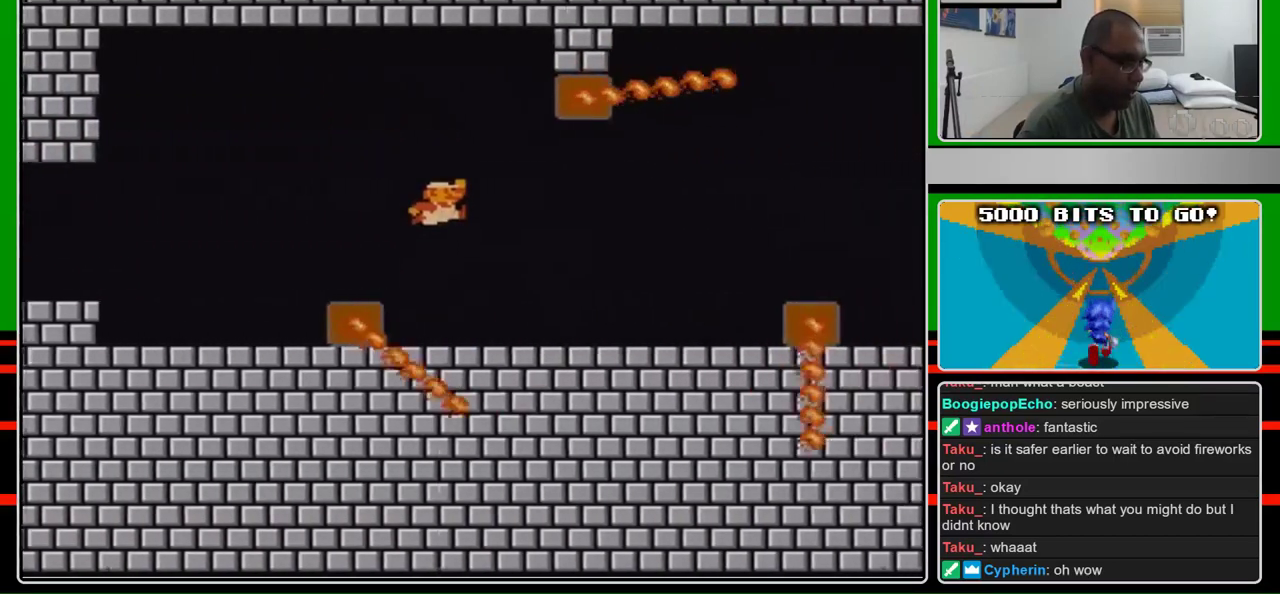
{"buttons": ["B", "DPAD_LEFT"], "events": [[367, "DPAD_RIGHT", "up"], [400, "DPAD_LEFT", "down"]]}
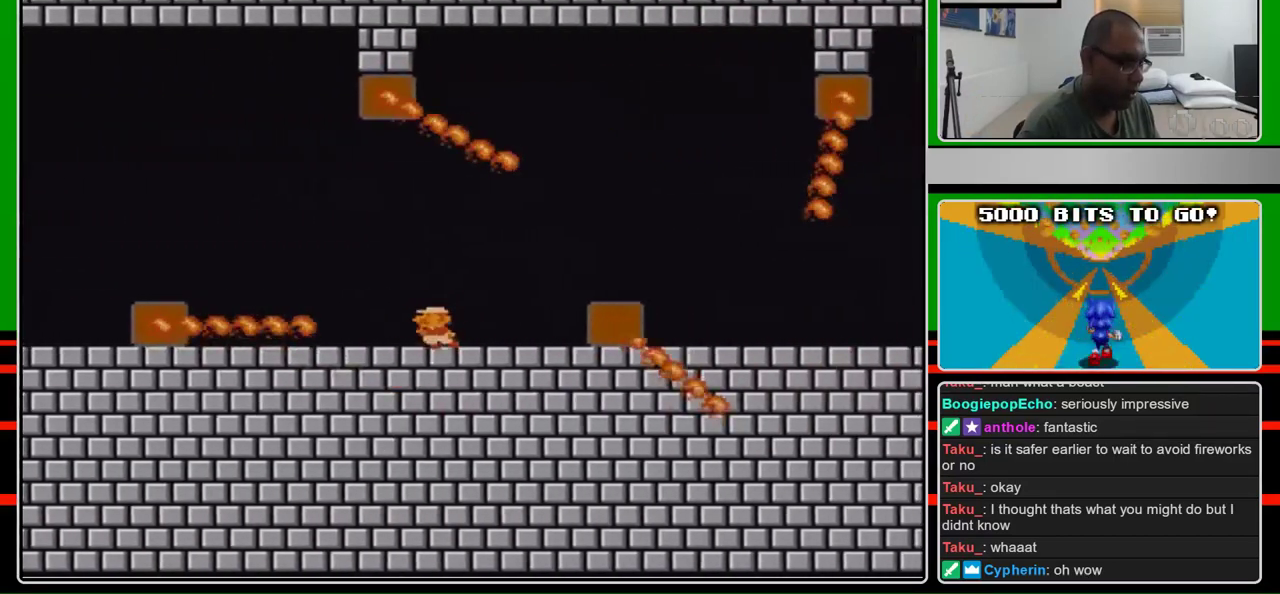
{"buttons": ["B", "DPAD_RIGHT"], "events": [[300, "DPAD_LEFT", "up"], [300, "DPAD_RIGHT", "down"]]}
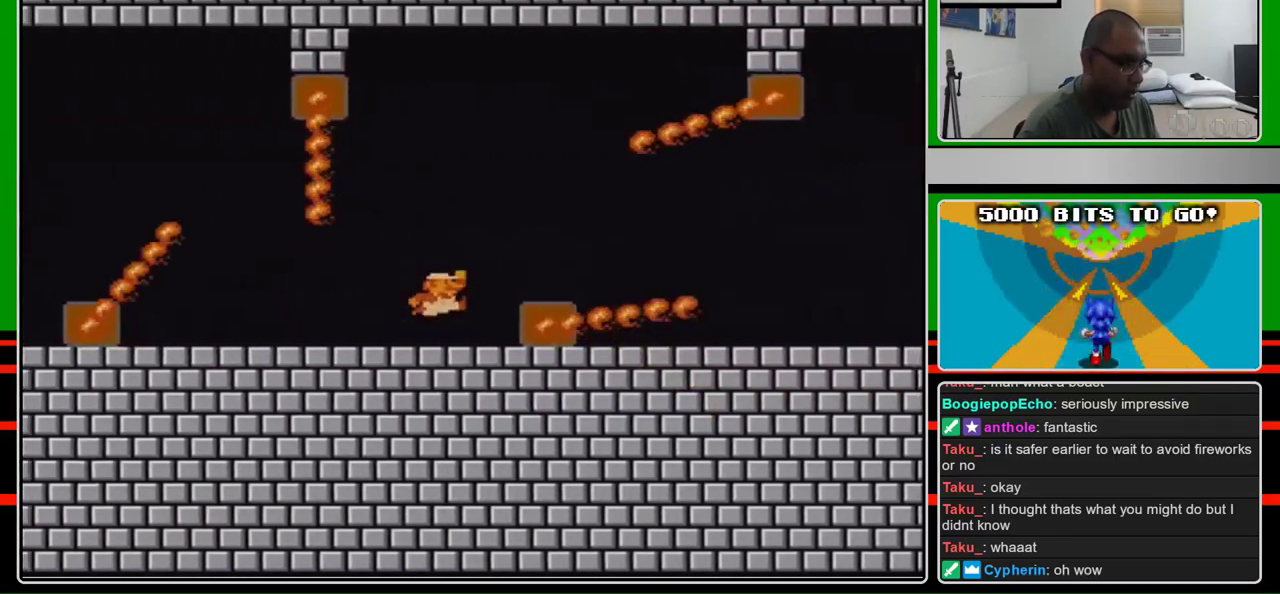
{"buttons": ["A", "B", "DPAD_RIGHT"], "events": [[233, "A", "down"]]}
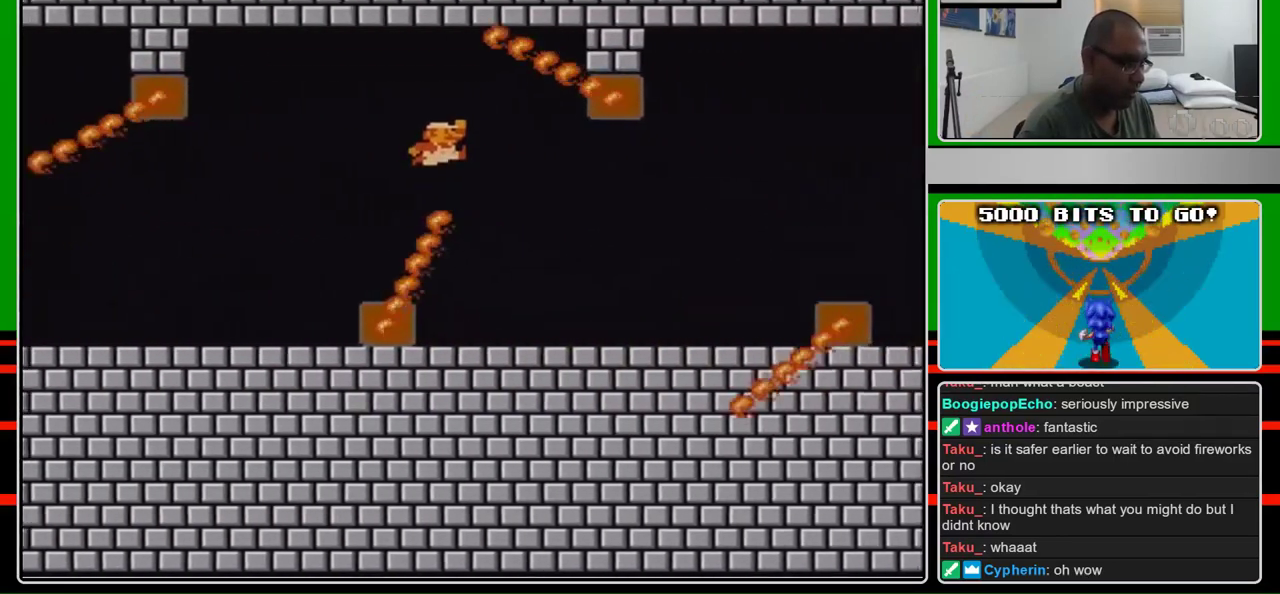
{"buttons": ["B", "DPAD_RIGHT"], "events": [[167, "A", "up"]]}
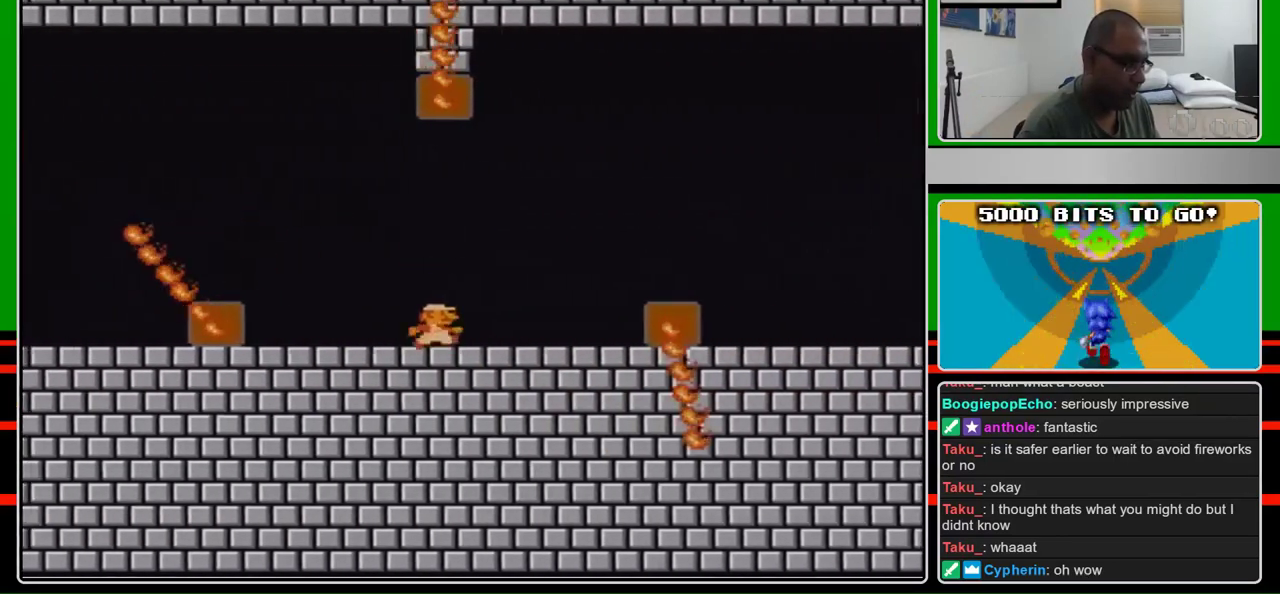
{"buttons": ["A", "B", "DPAD_RIGHT"], "events": [[433, "A", "down"]]}
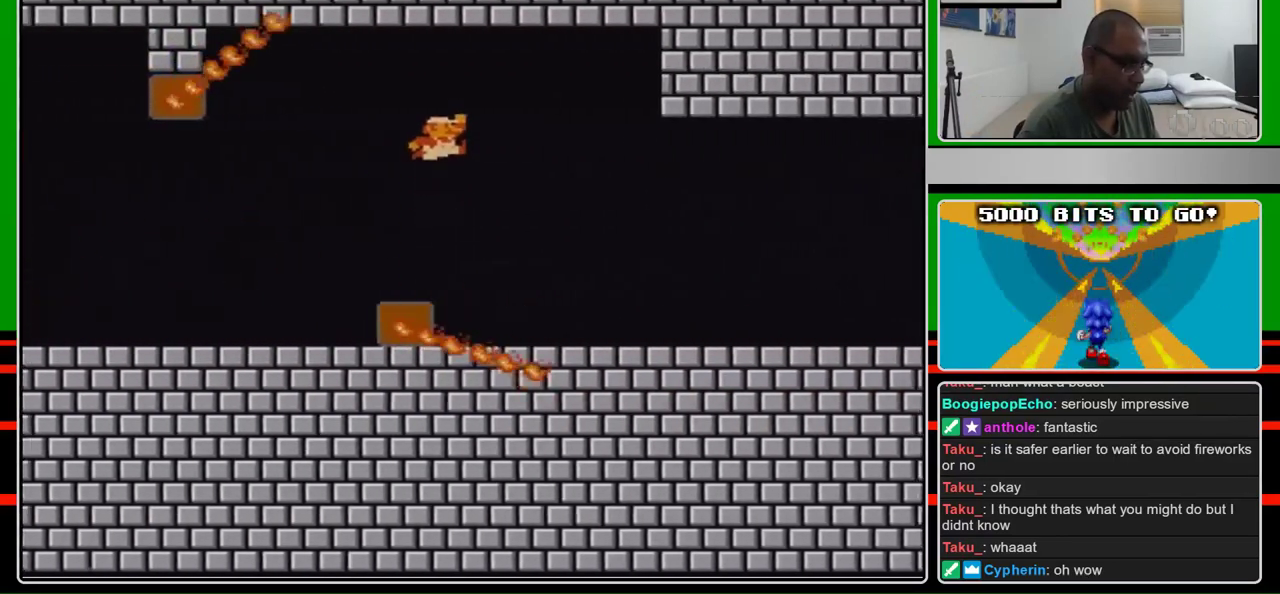
{"buttons": ["B", "DPAD_RIGHT"], "events": [[233, "A", "up"]]}
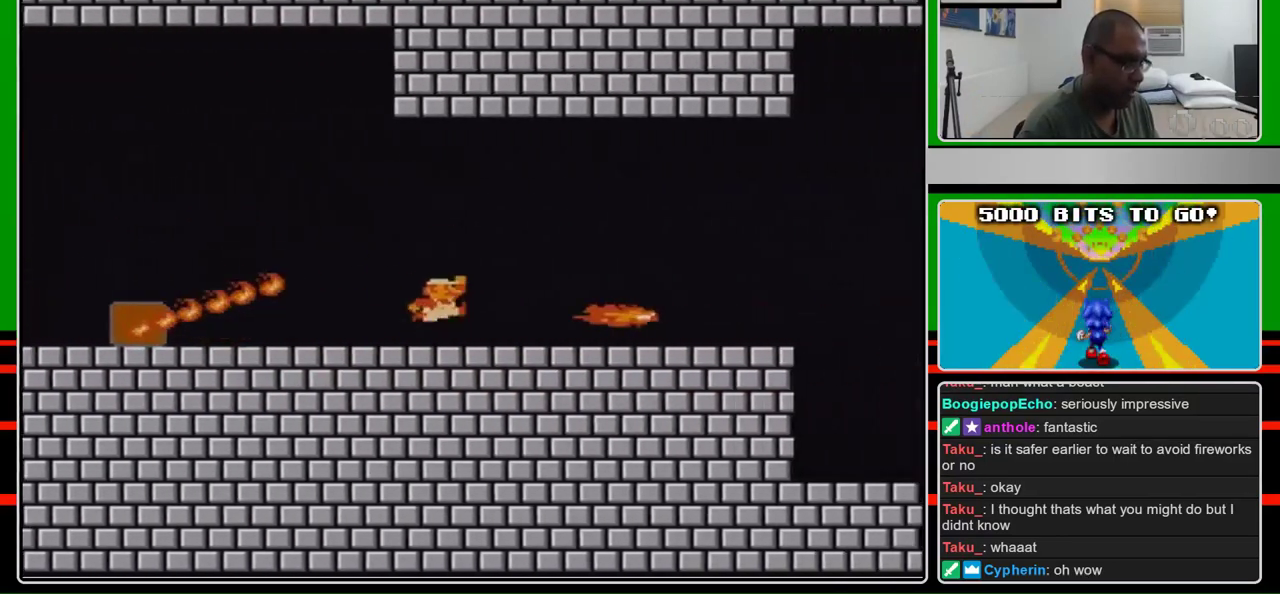
{"buttons": ["B", "DPAD_RIGHT"], "events": [[233, "A", "down"], [300, "A", "up"]]}